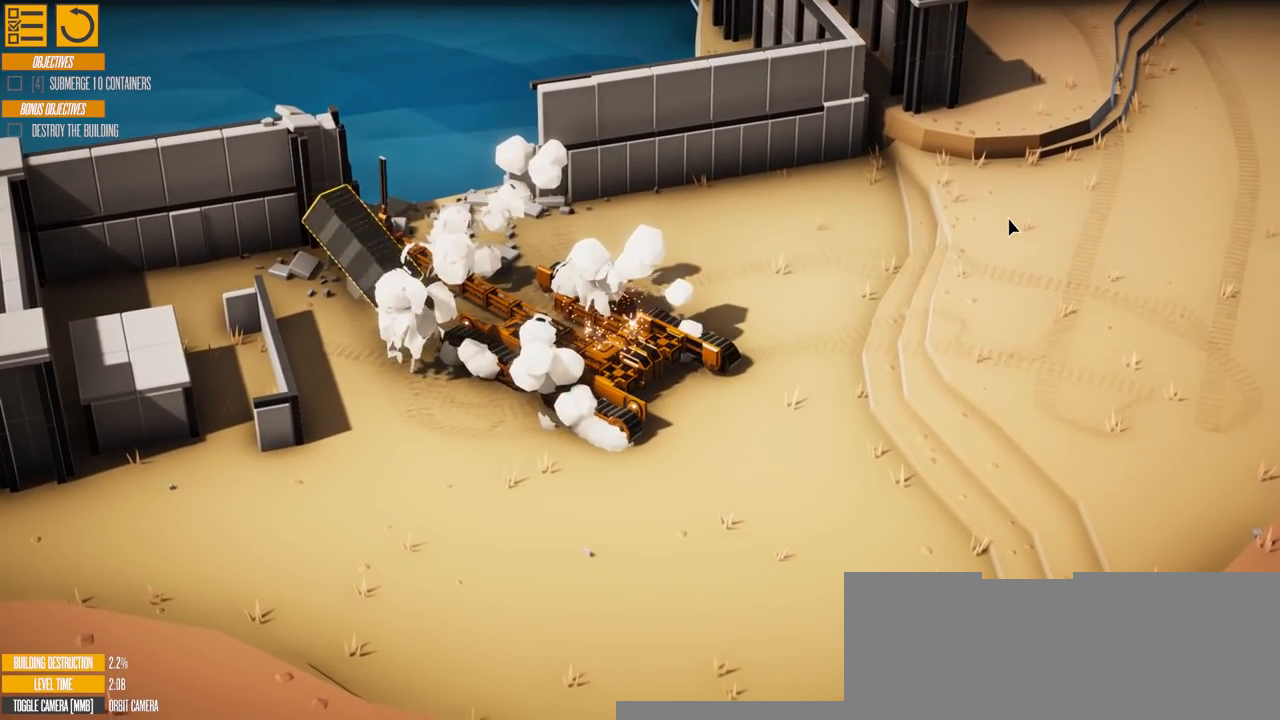
Gameplay with keyboard; each line is a JSON object with the keys held at the frame after it. "events" lists presses ("down") and releases ("up") of "a", "d", "e", "s" and "w" between this image and that frame as [ms after this image, input, new state], when the widget could be followed in between. No other keys are recorded. Mouse input is not recorded.
{"keys": [], "events": []}
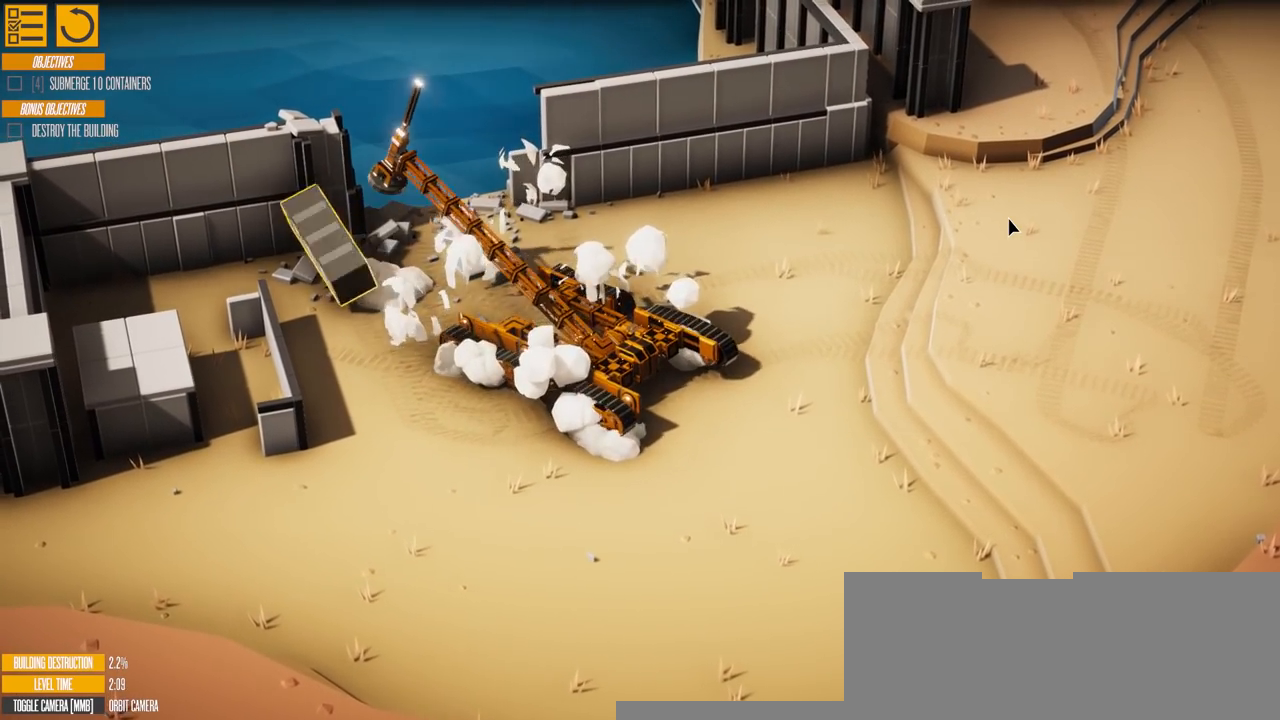
{"keys": [], "events": []}
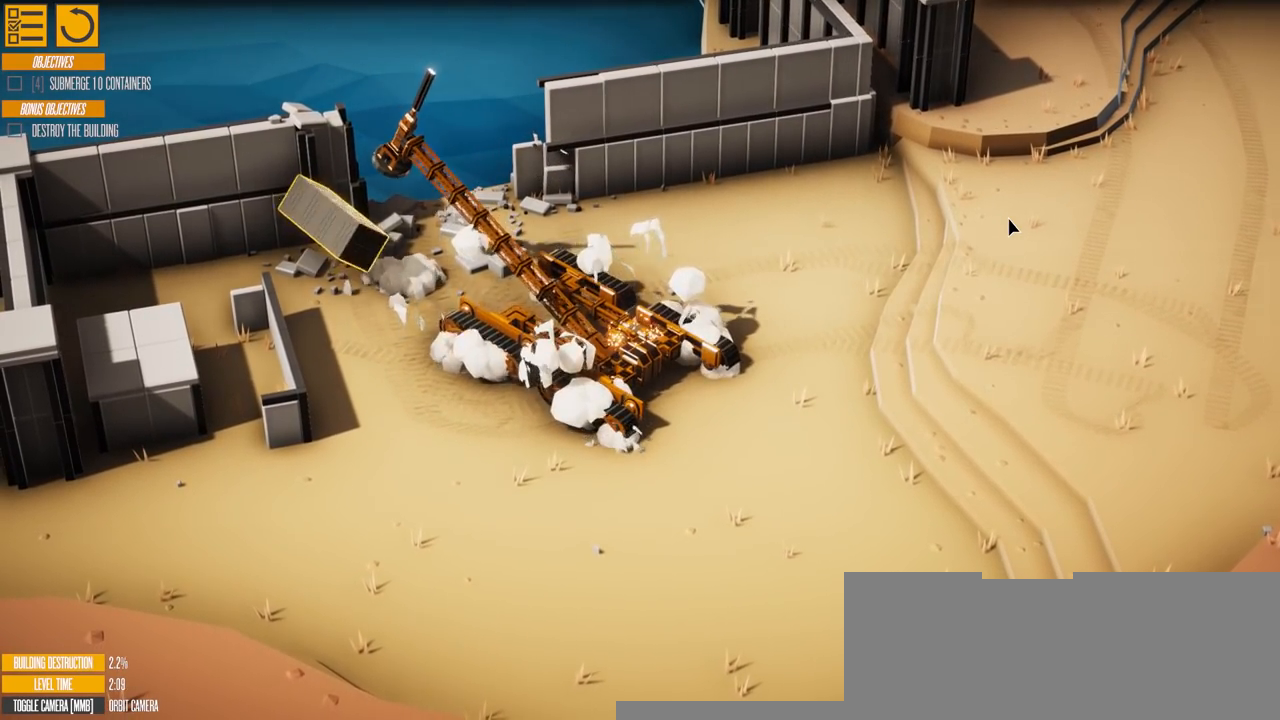
{"keys": ["d"], "events": [[433, "d", "down"]]}
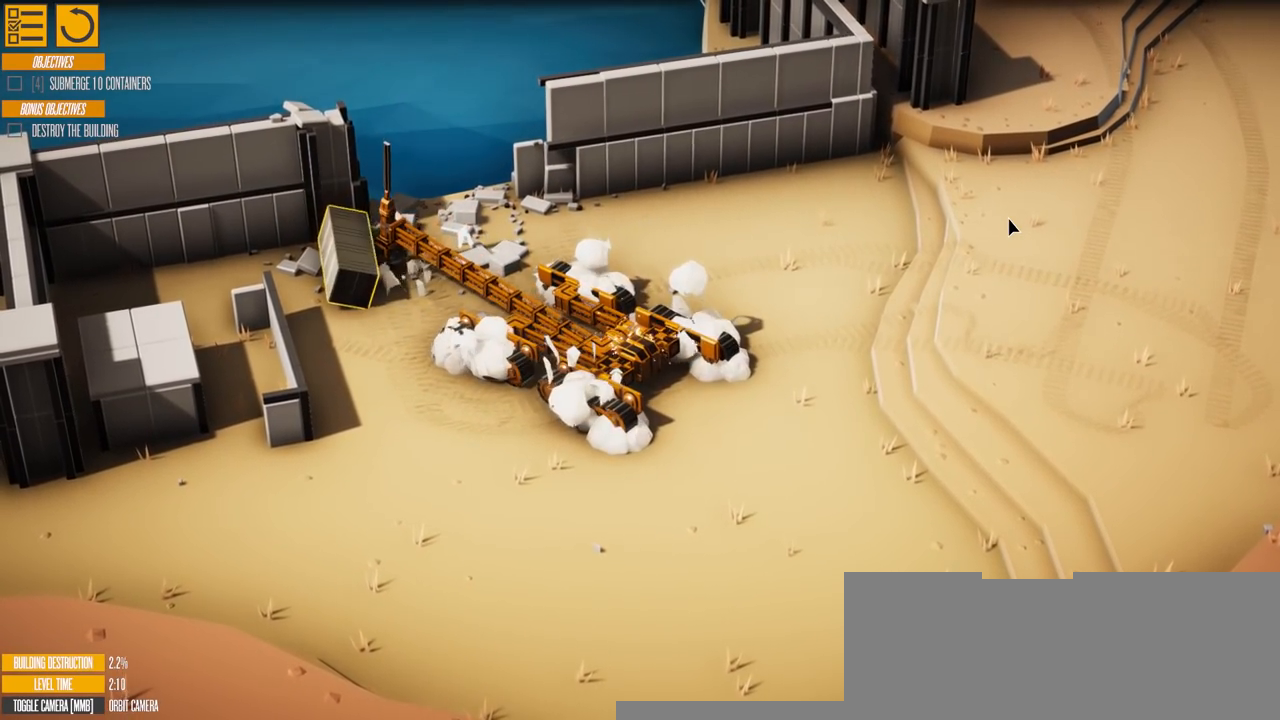
{"keys": ["d"], "events": []}
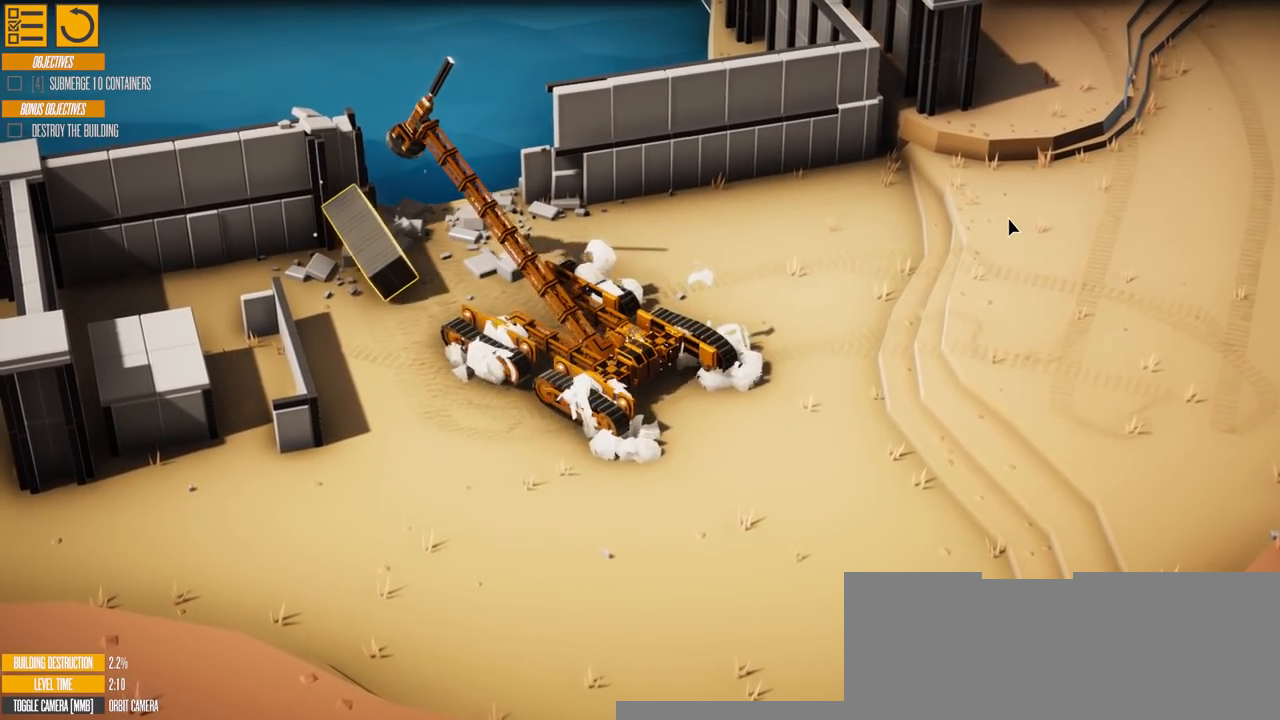
{"keys": ["d"], "events": []}
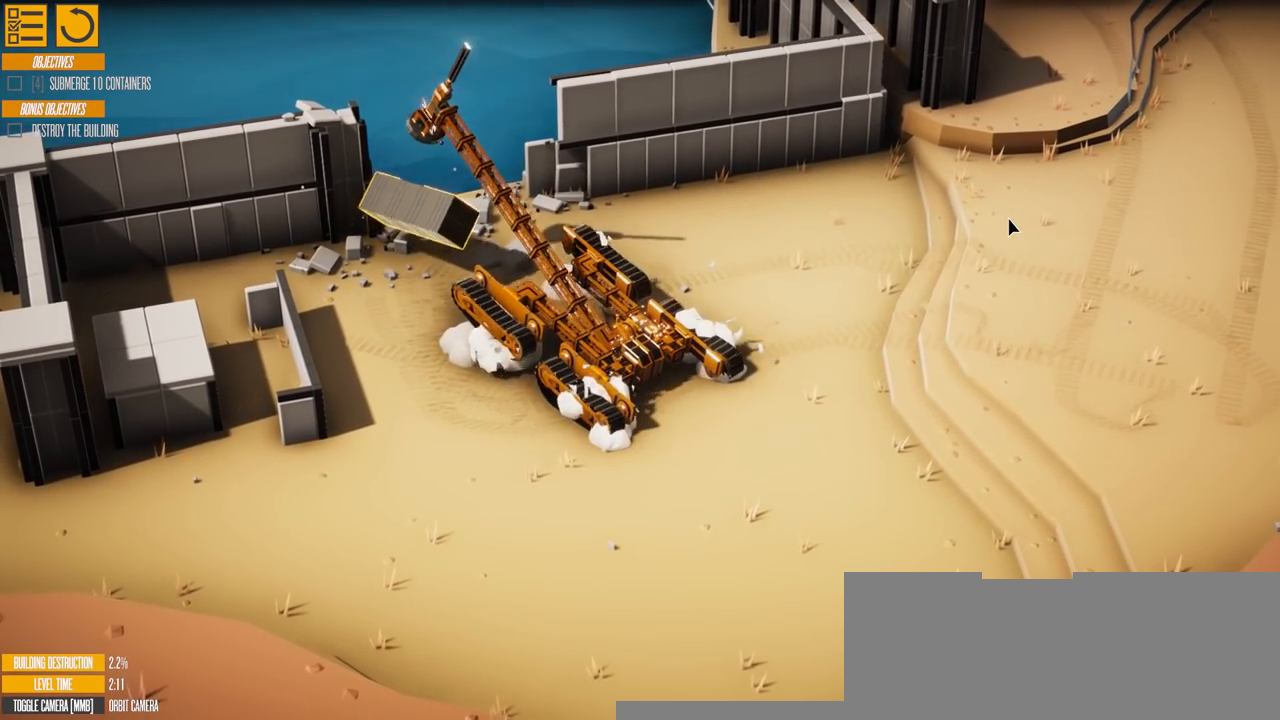
{"keys": ["d"], "events": []}
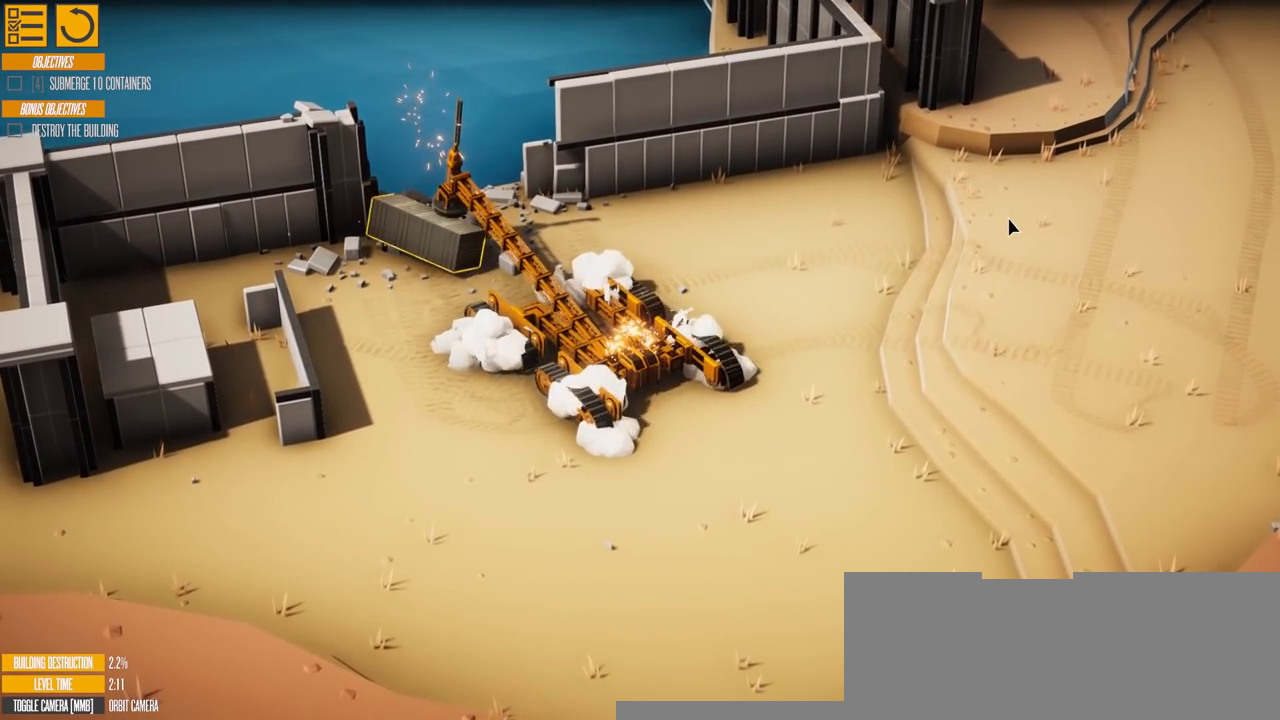
{"keys": ["w"], "events": [[50, "w", "down"], [333, "d", "up"]]}
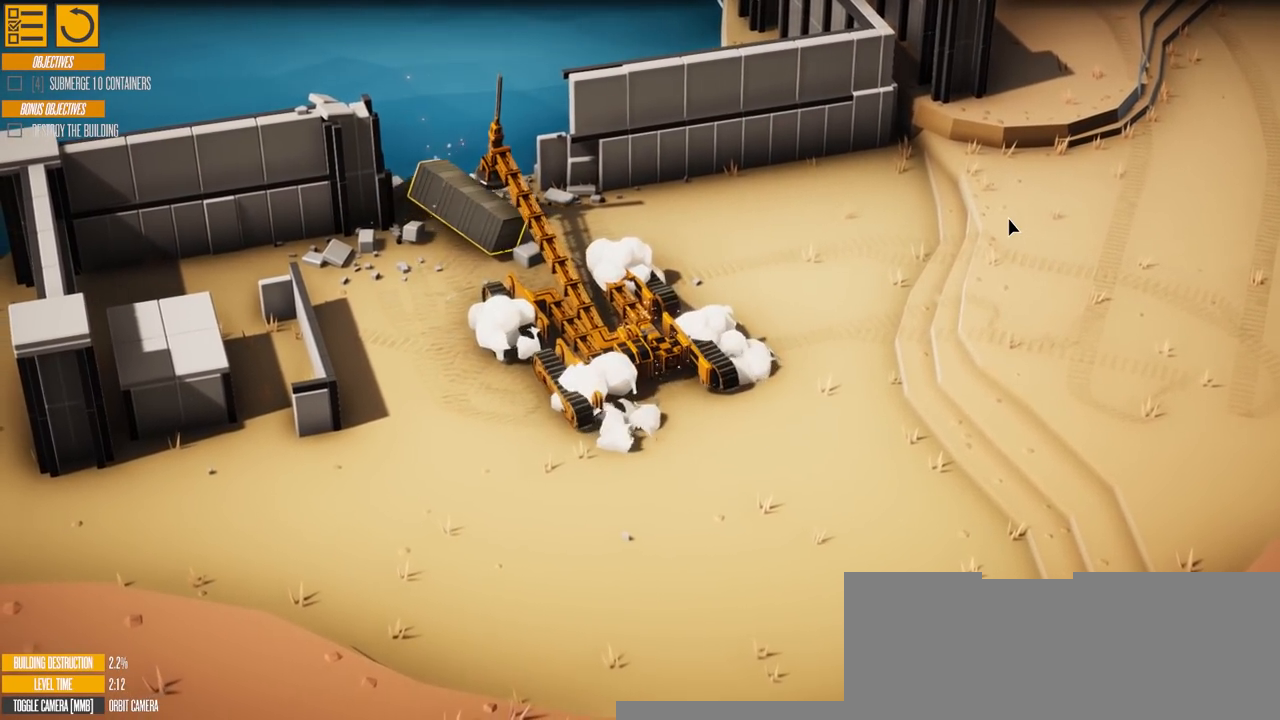
{"keys": ["a", "w"], "events": [[234, "a", "down"]]}
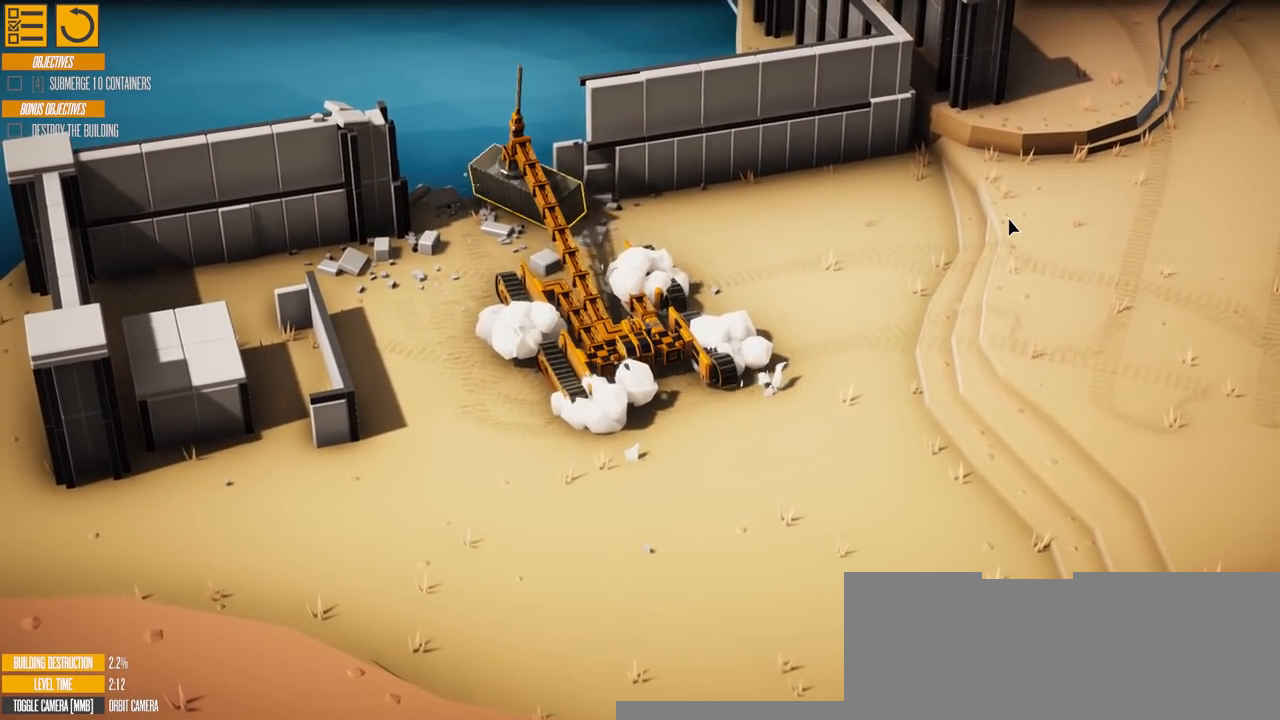
{"keys": ["w"], "events": [[317, "a", "up"]]}
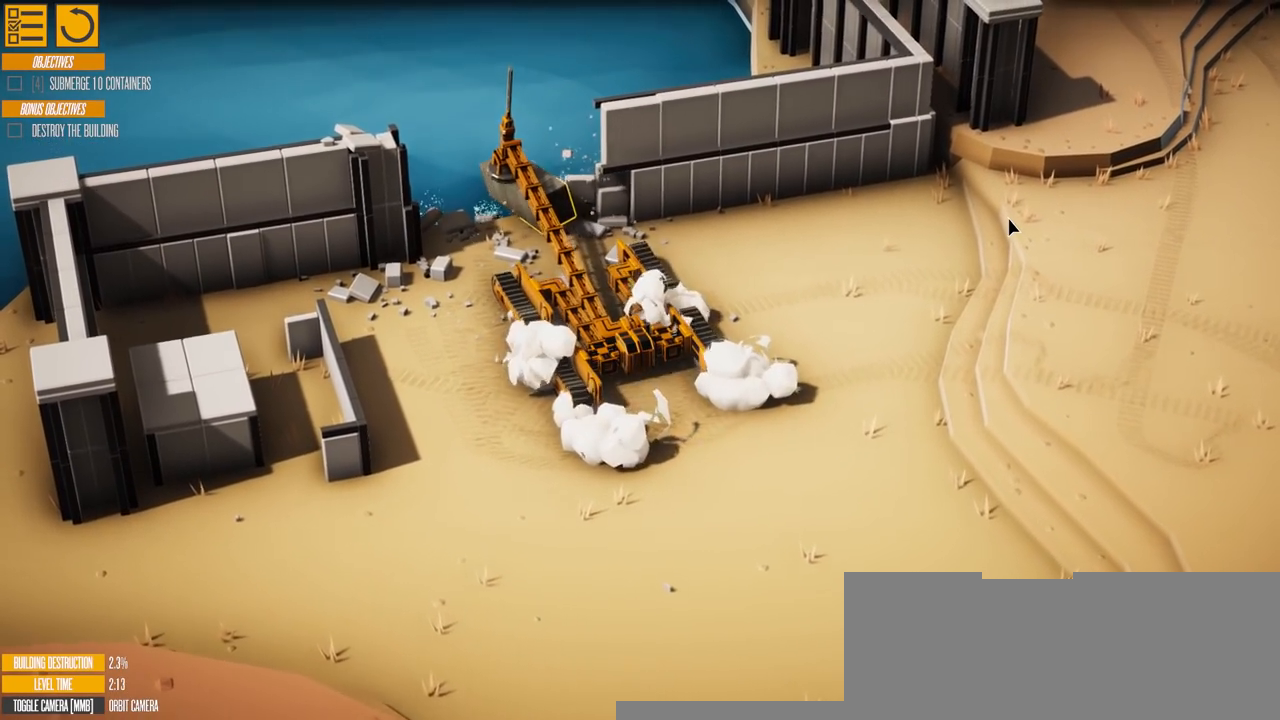
{"keys": [], "events": [[451, "w", "up"]]}
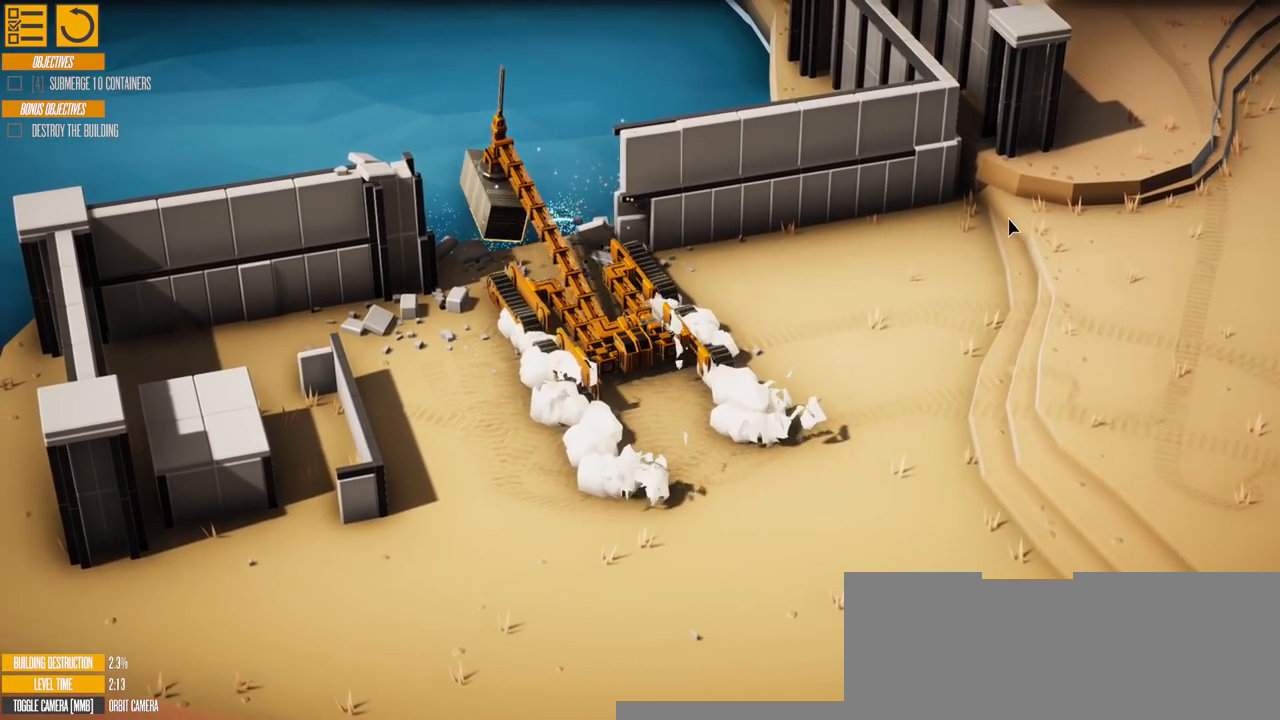
{"keys": ["e"], "events": [[467, "e", "down"]]}
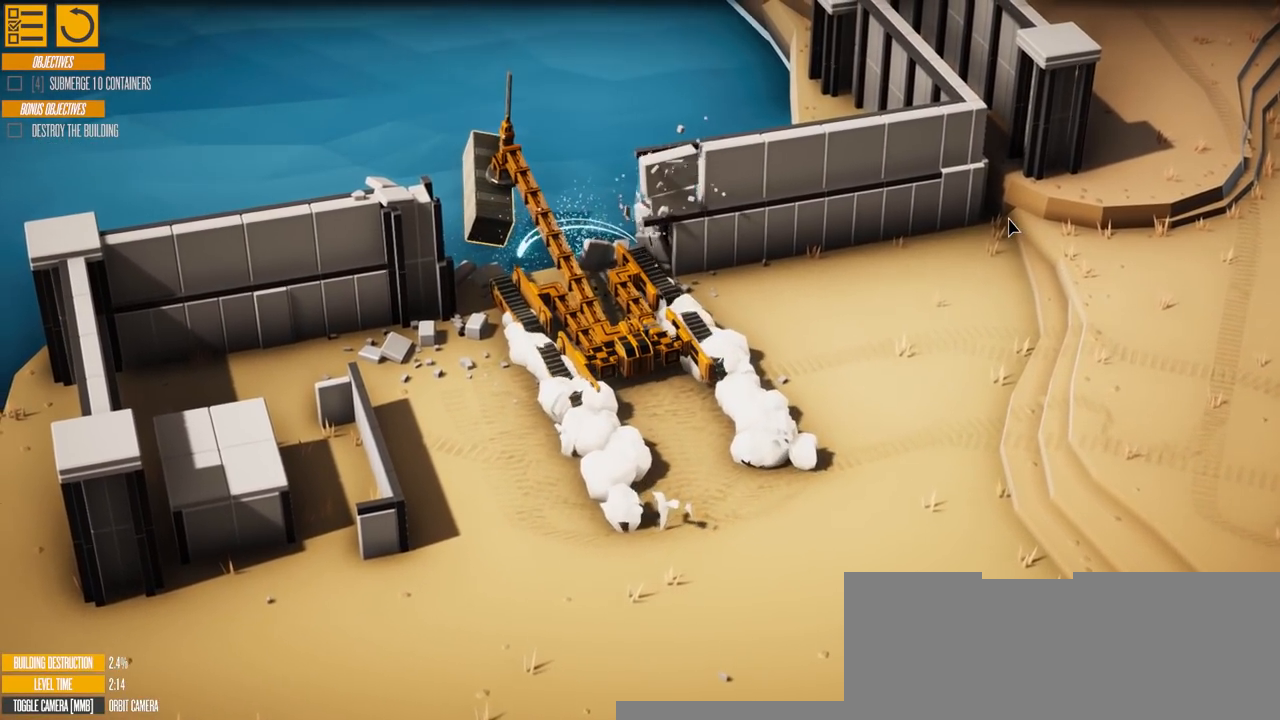
{"keys": ["s"], "events": [[83, "e", "up"], [284, "s", "down"]]}
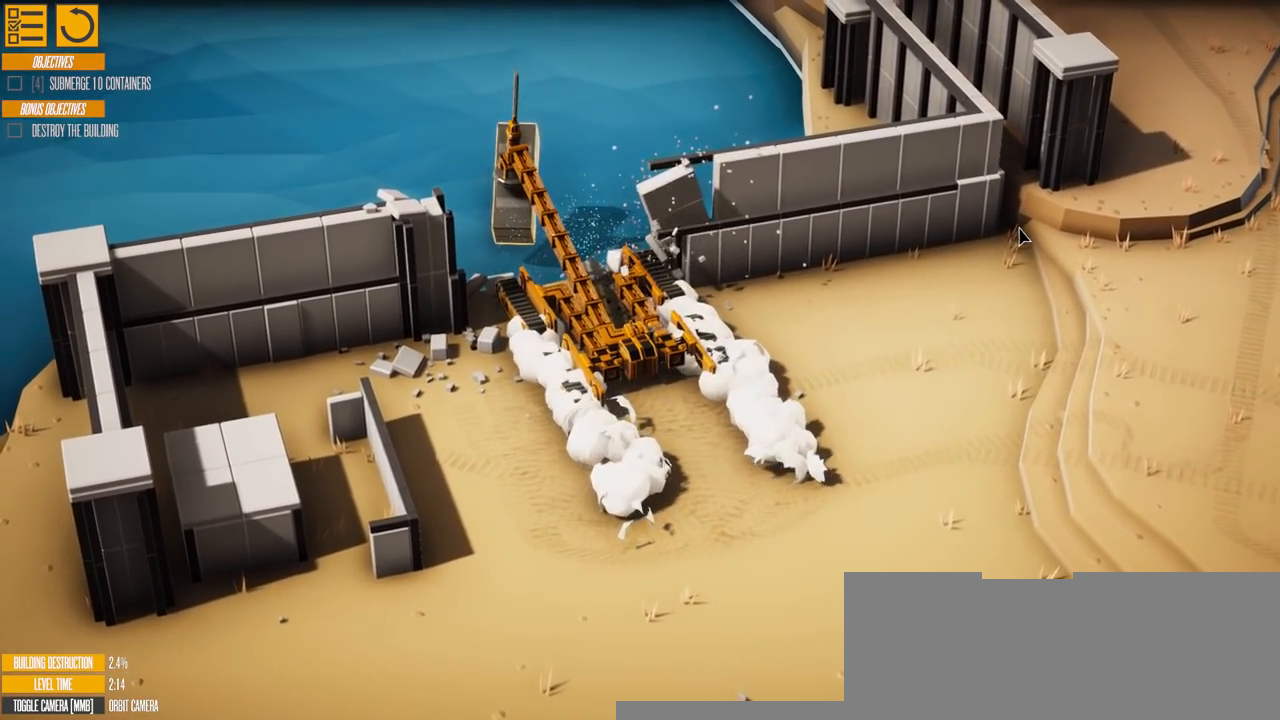
{"keys": ["s"], "events": []}
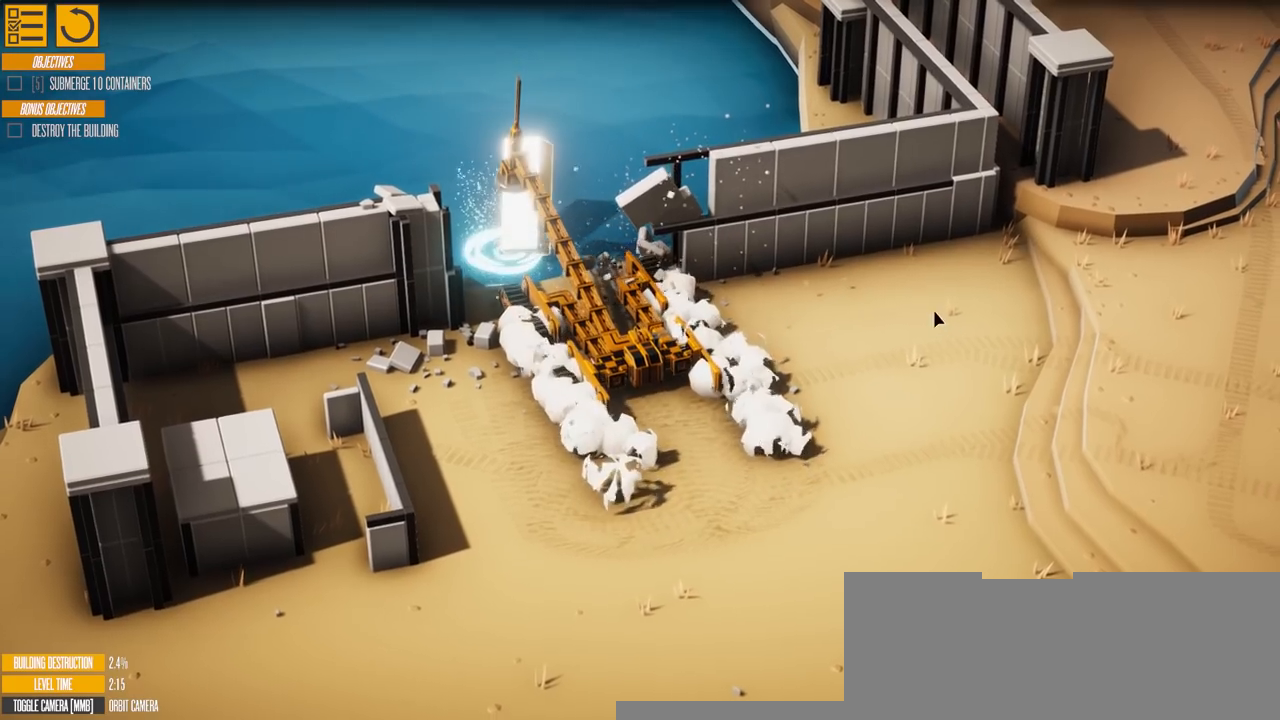
{"keys": [], "events": [[33, "s", "up"]]}
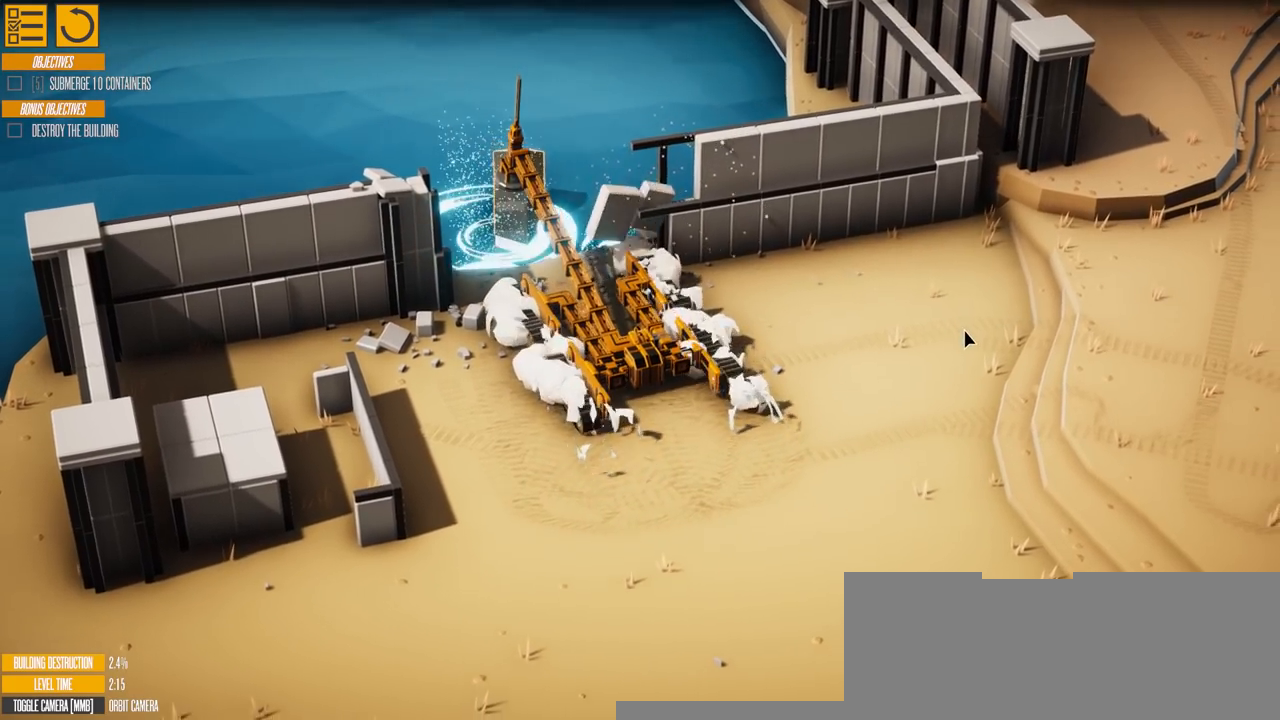
{"keys": ["s"], "events": [[116, "s", "down"]]}
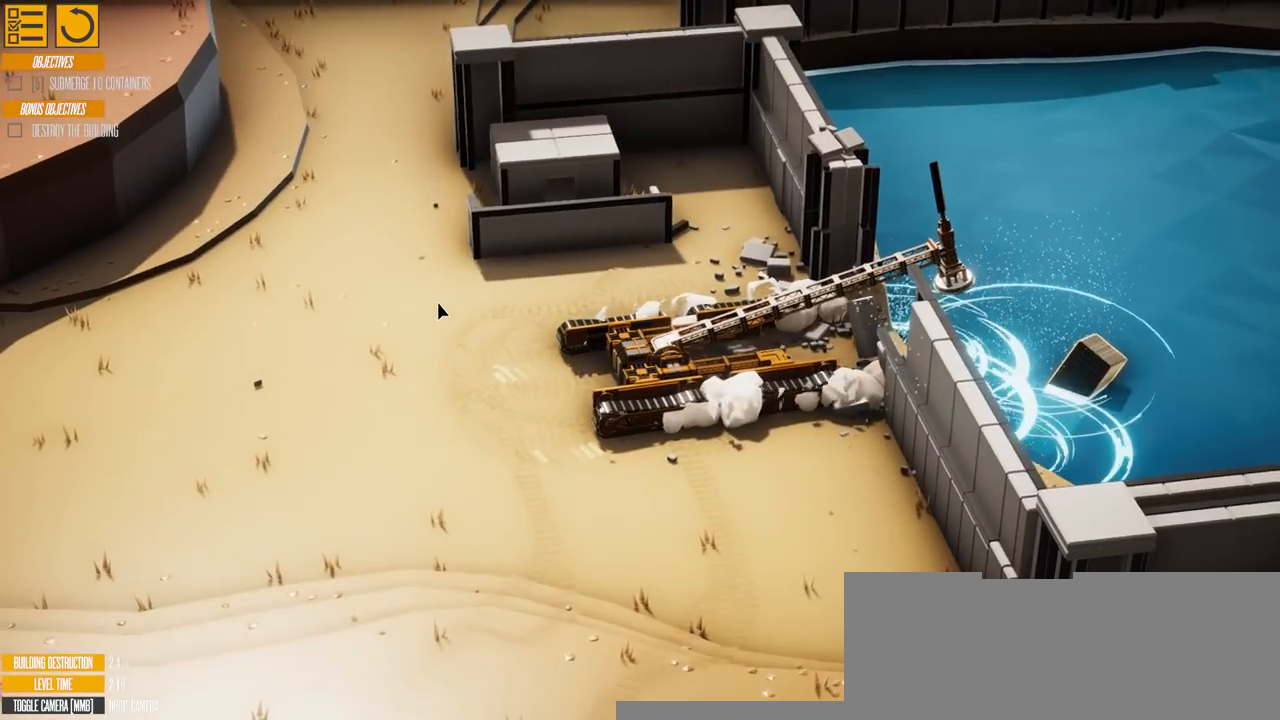
{"keys": ["s"], "events": []}
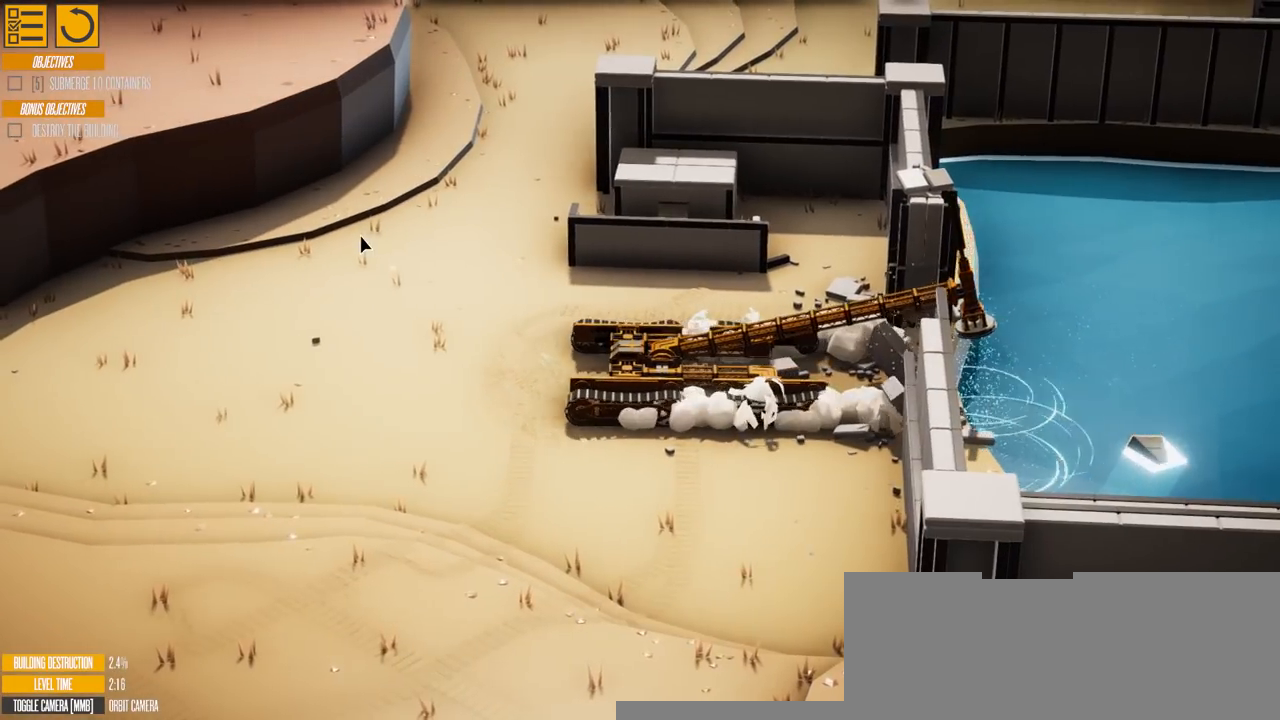
{"keys": ["a", "s"], "events": [[433, "a", "down"]]}
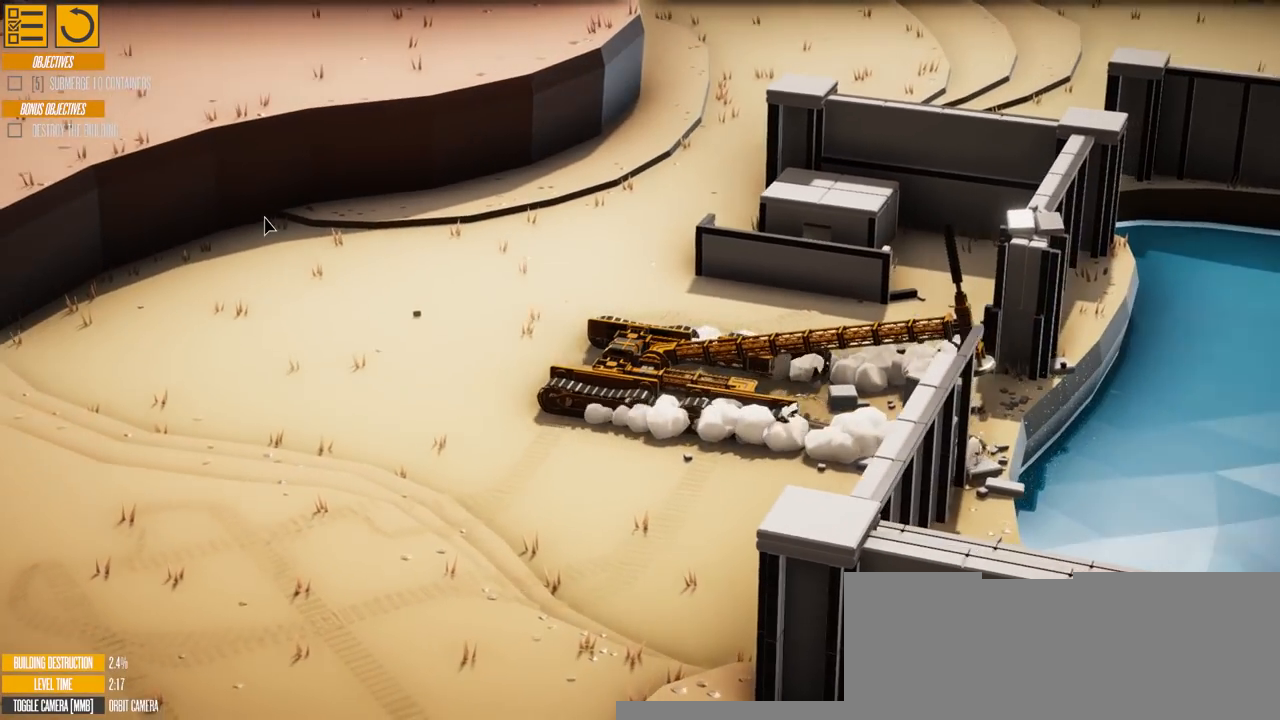
{"keys": ["a"], "events": [[33, "s", "up"]]}
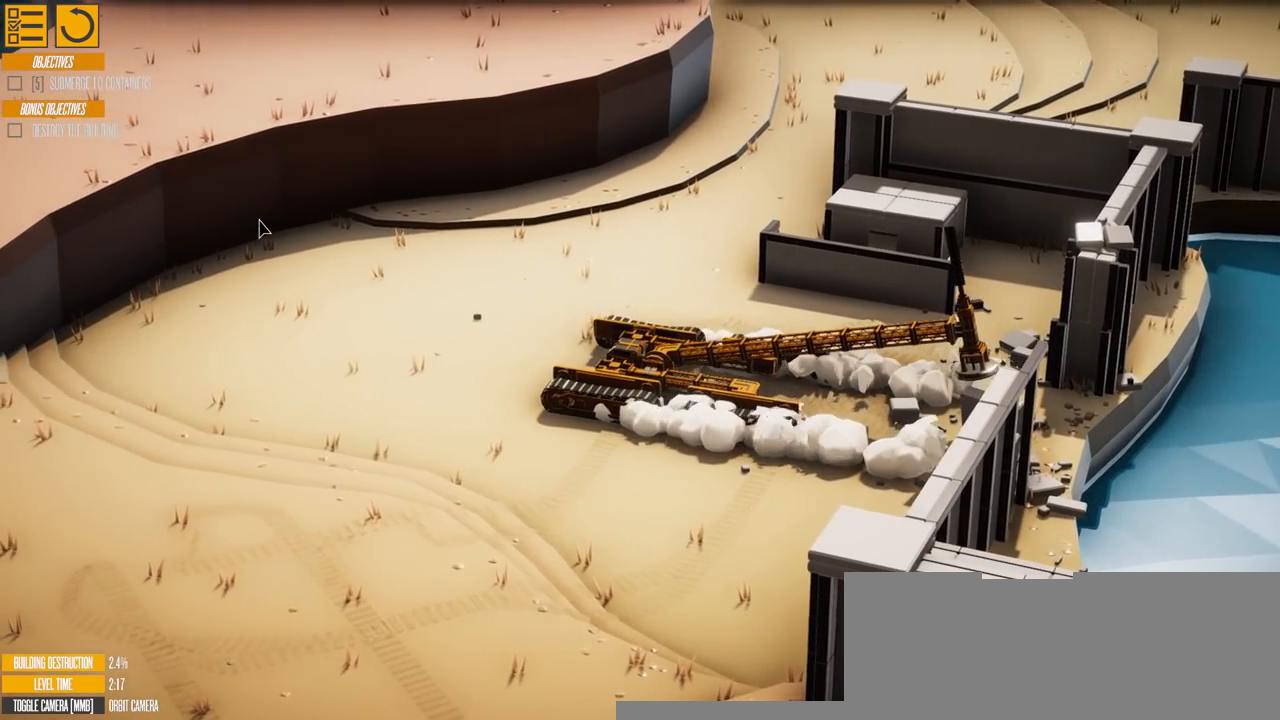
{"keys": ["a"], "events": []}
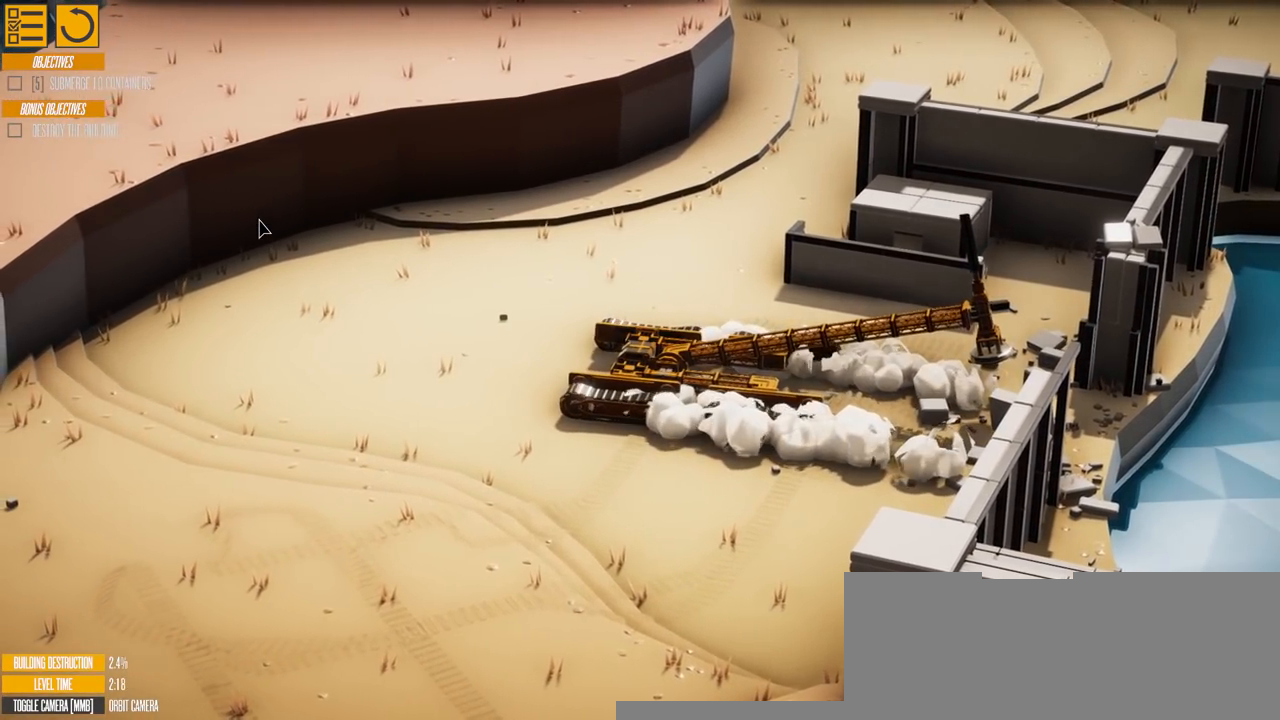
{"keys": ["w"], "events": [[351, "a", "up"], [351, "w", "down"]]}
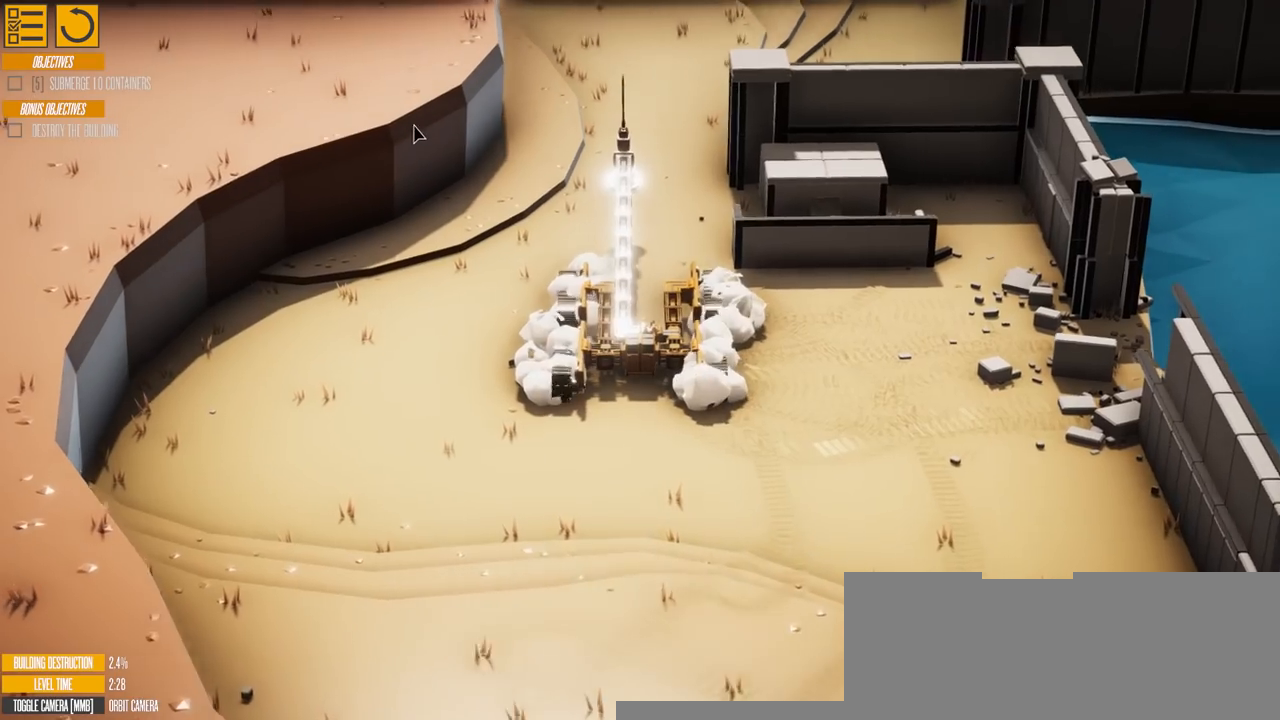
{"keys": ["w"], "events": []}
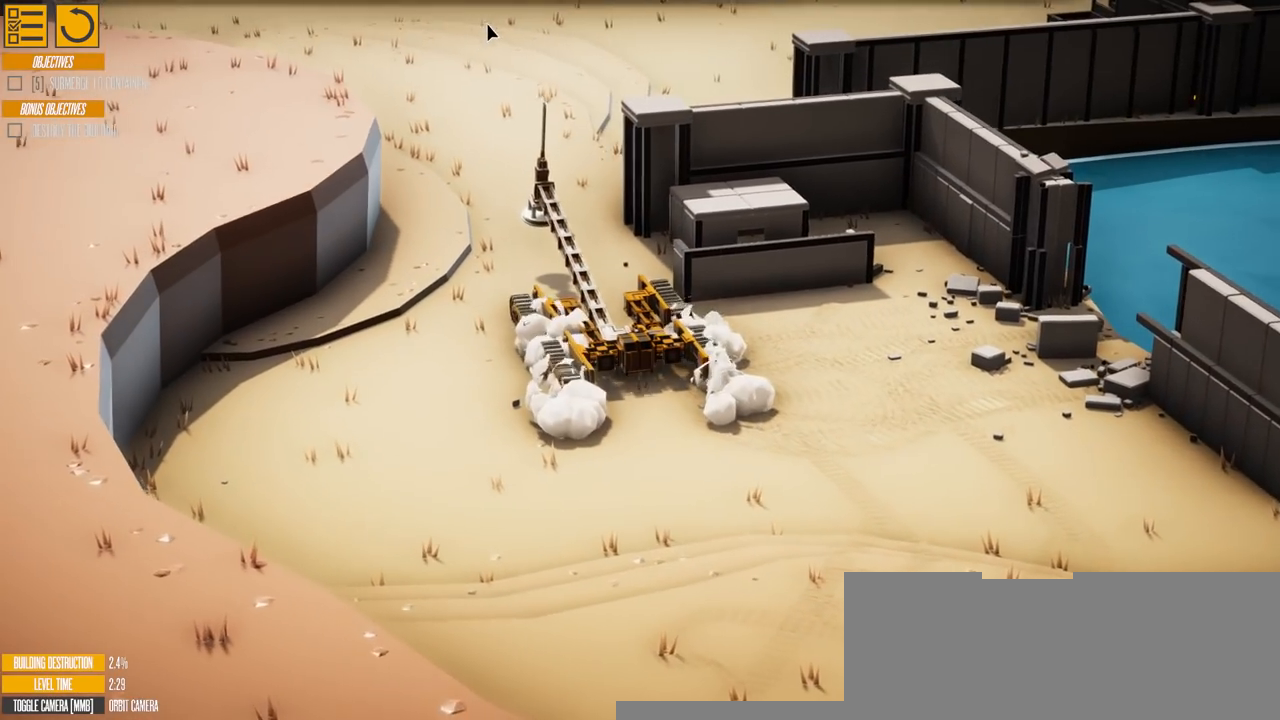
{"keys": ["d", "w"], "events": [[468, "d", "down"]]}
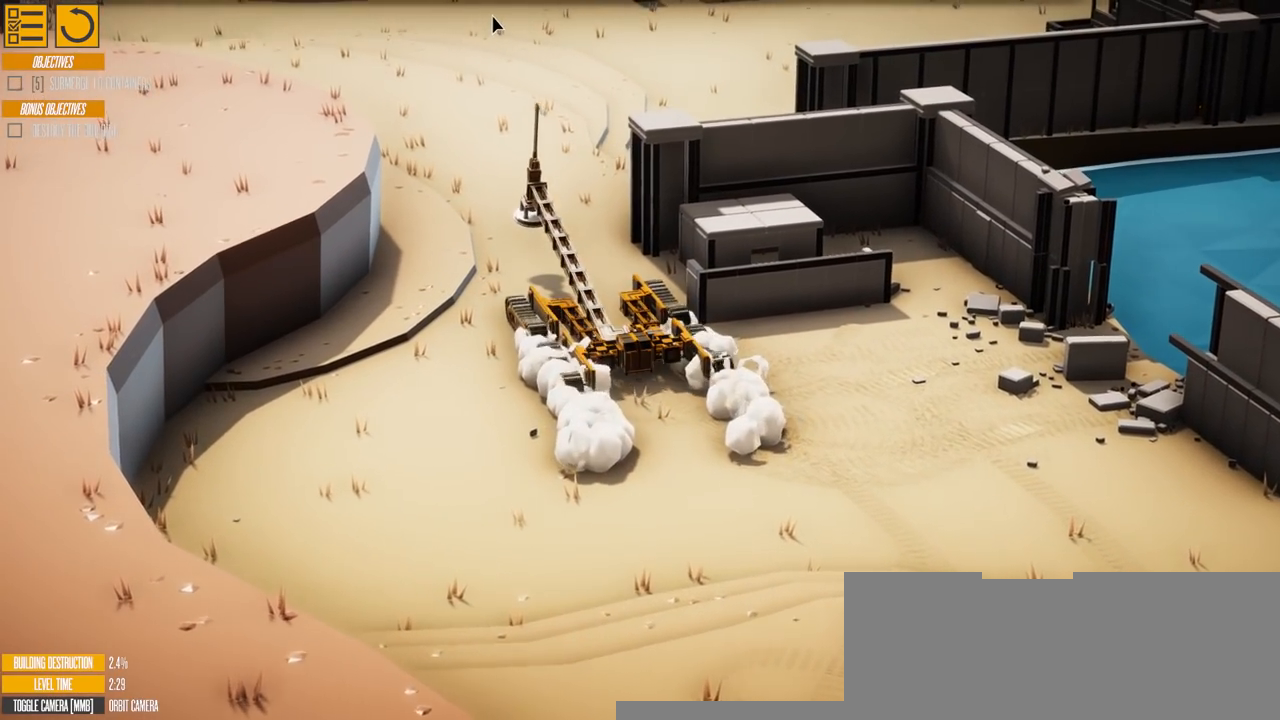
{"keys": ["w"], "events": [[267, "d", "up"]]}
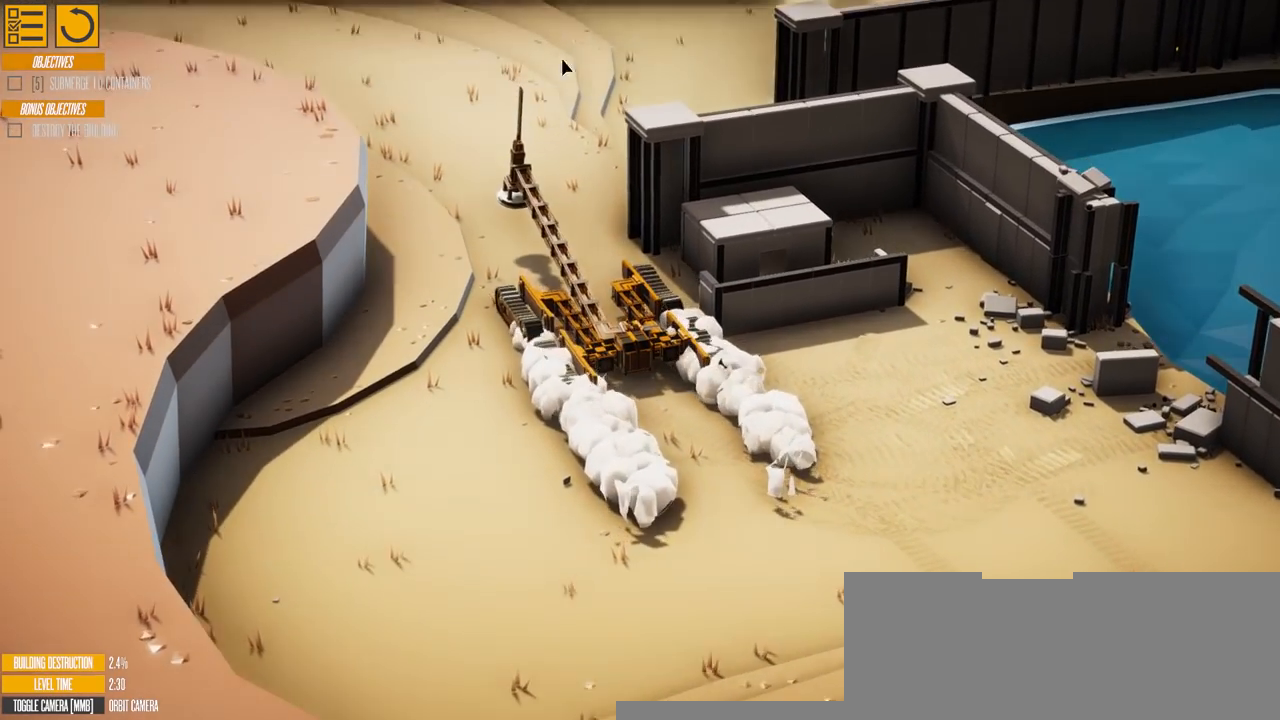
{"keys": ["d", "w"], "events": [[367, "d", "down"]]}
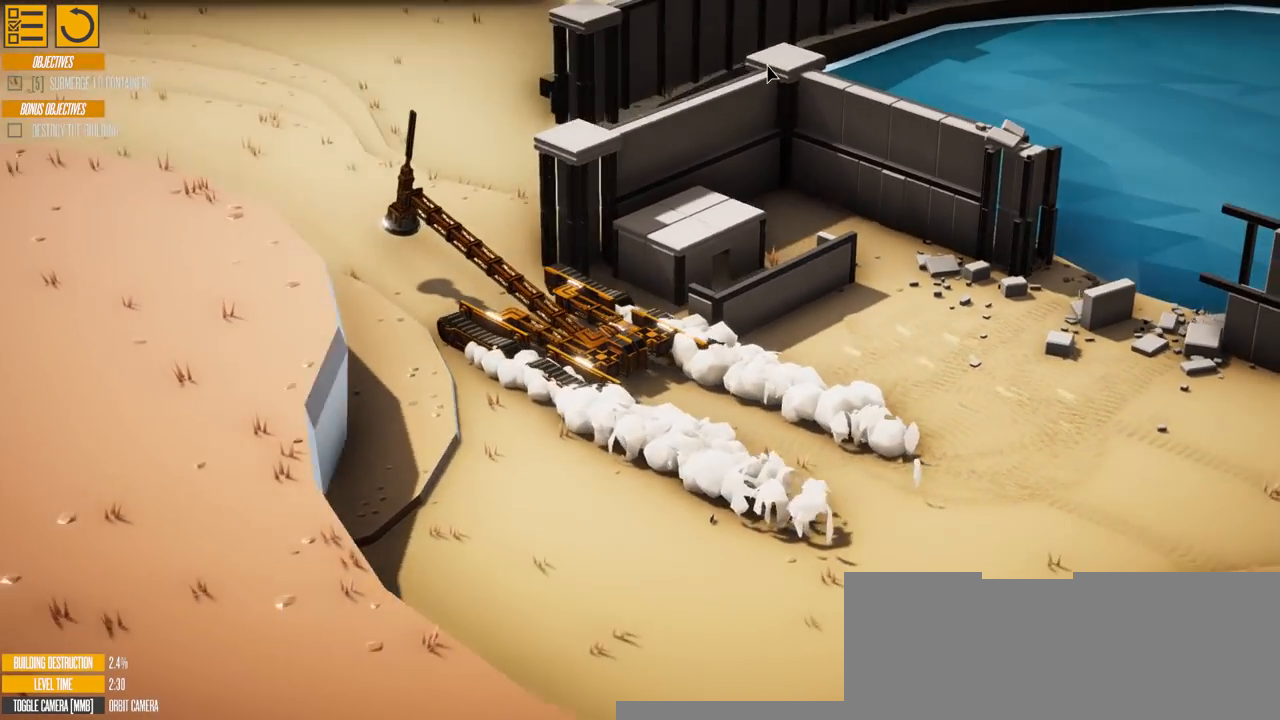
{"keys": ["d", "w"], "events": [[117, "d", "up"], [500, "d", "down"]]}
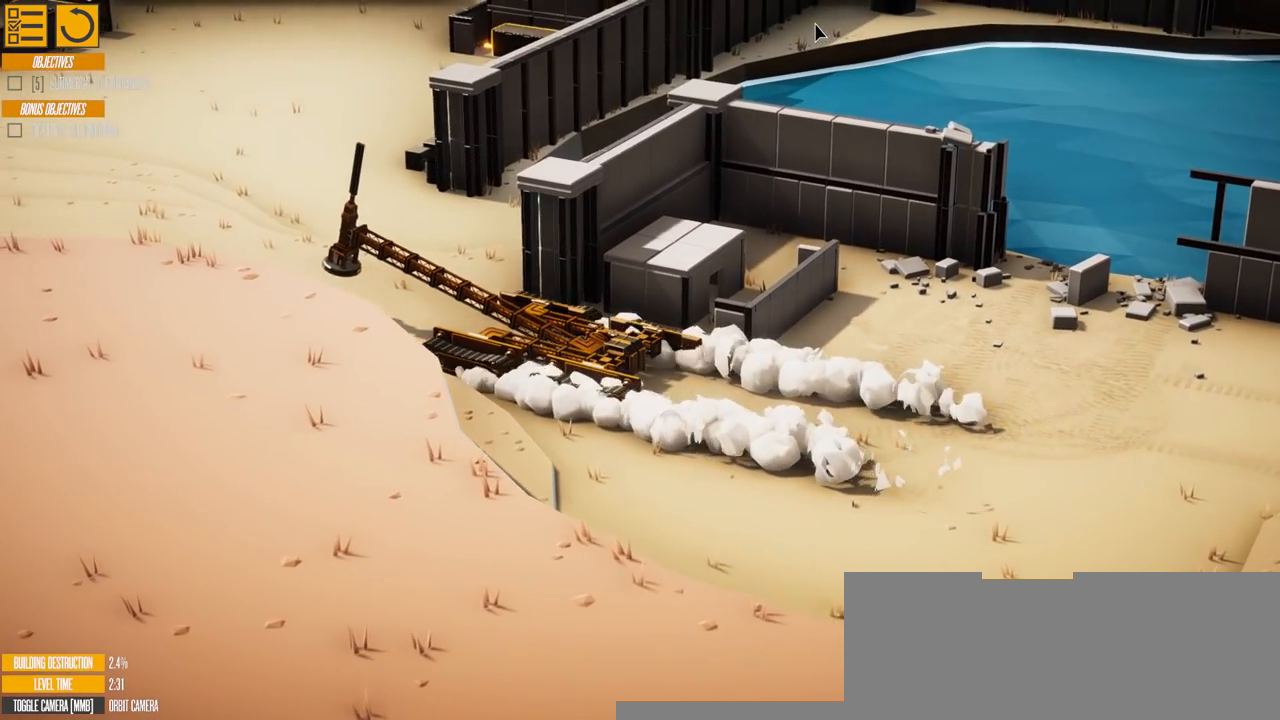
{"keys": ["d", "w"], "events": []}
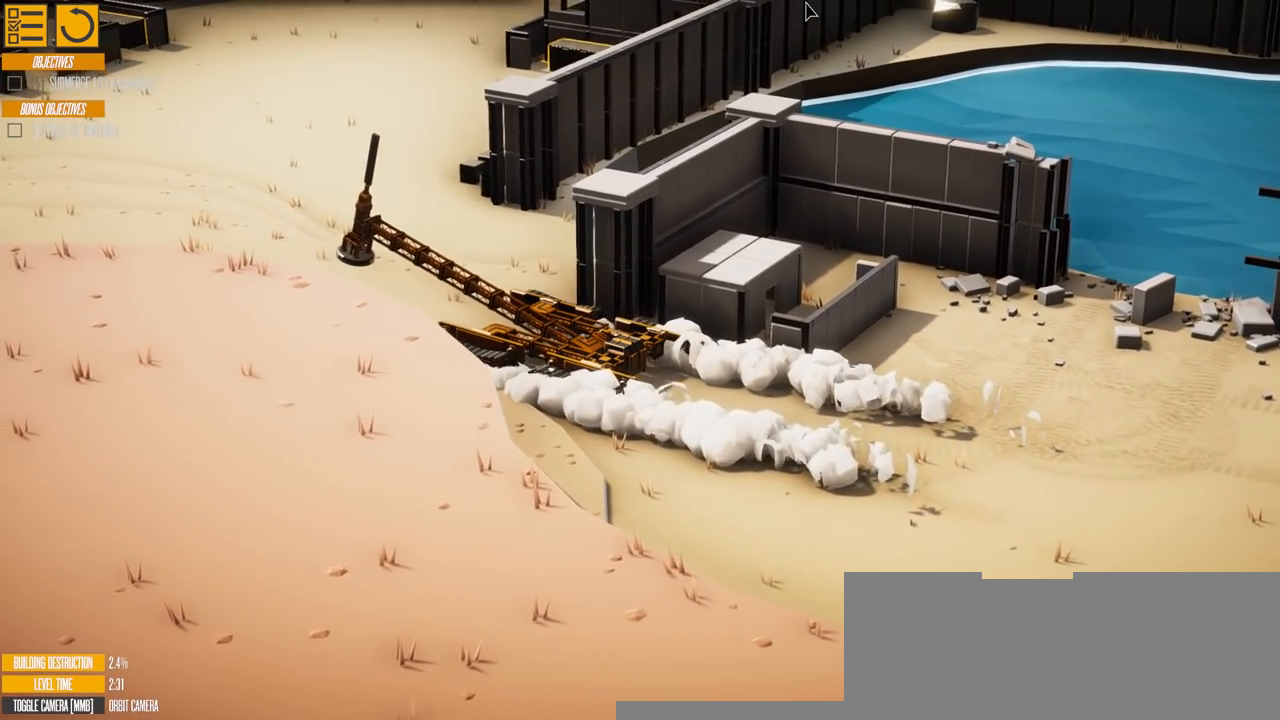
{"keys": ["d", "w"], "events": []}
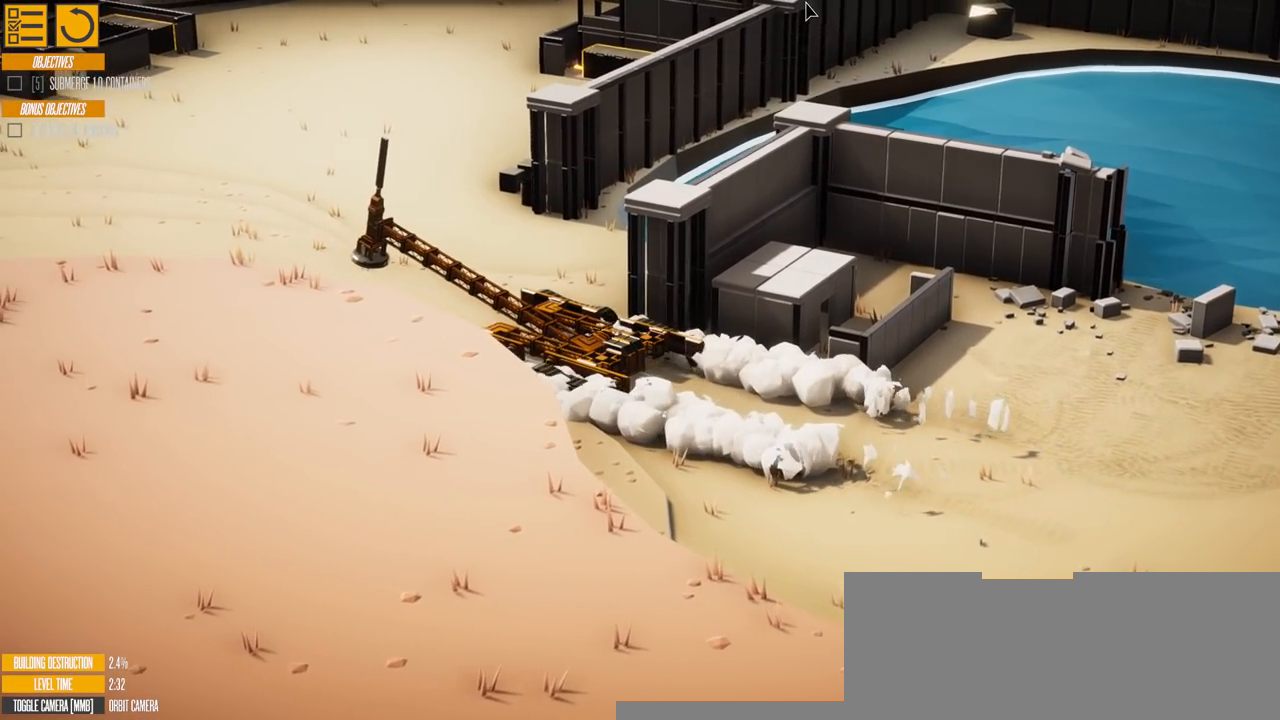
{"keys": ["d", "w"], "events": []}
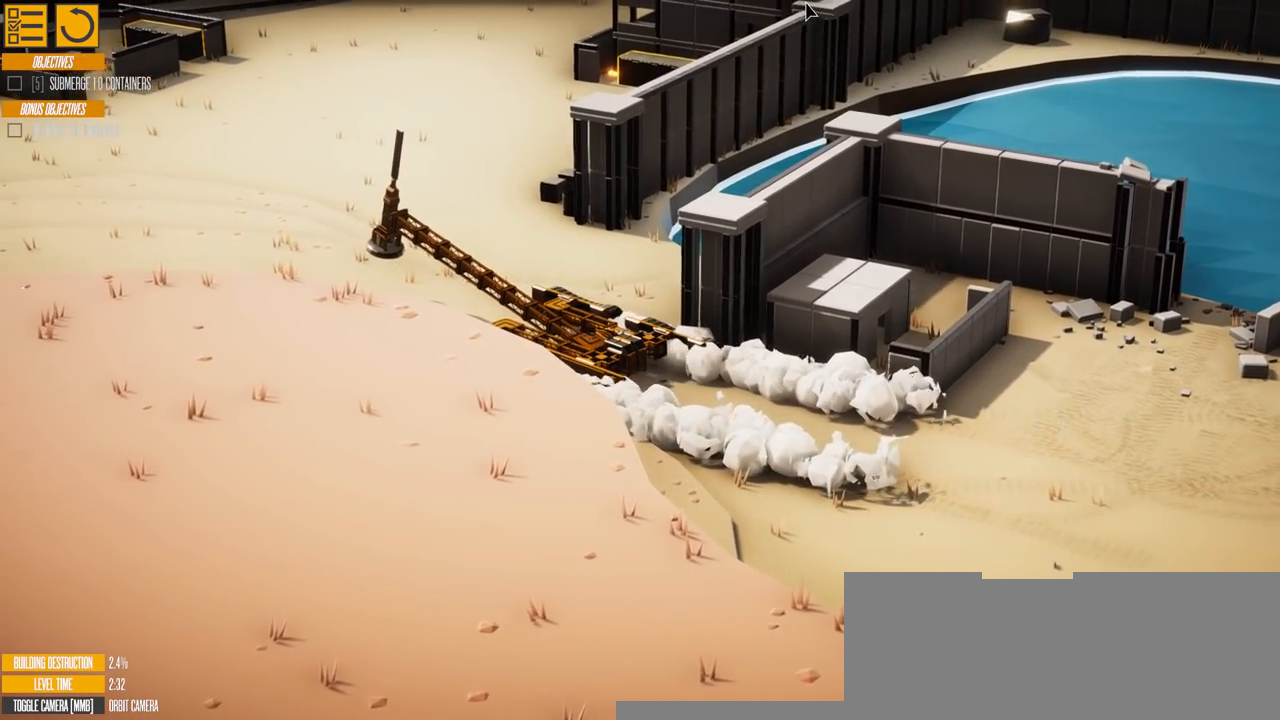
{"keys": ["d", "w"], "events": []}